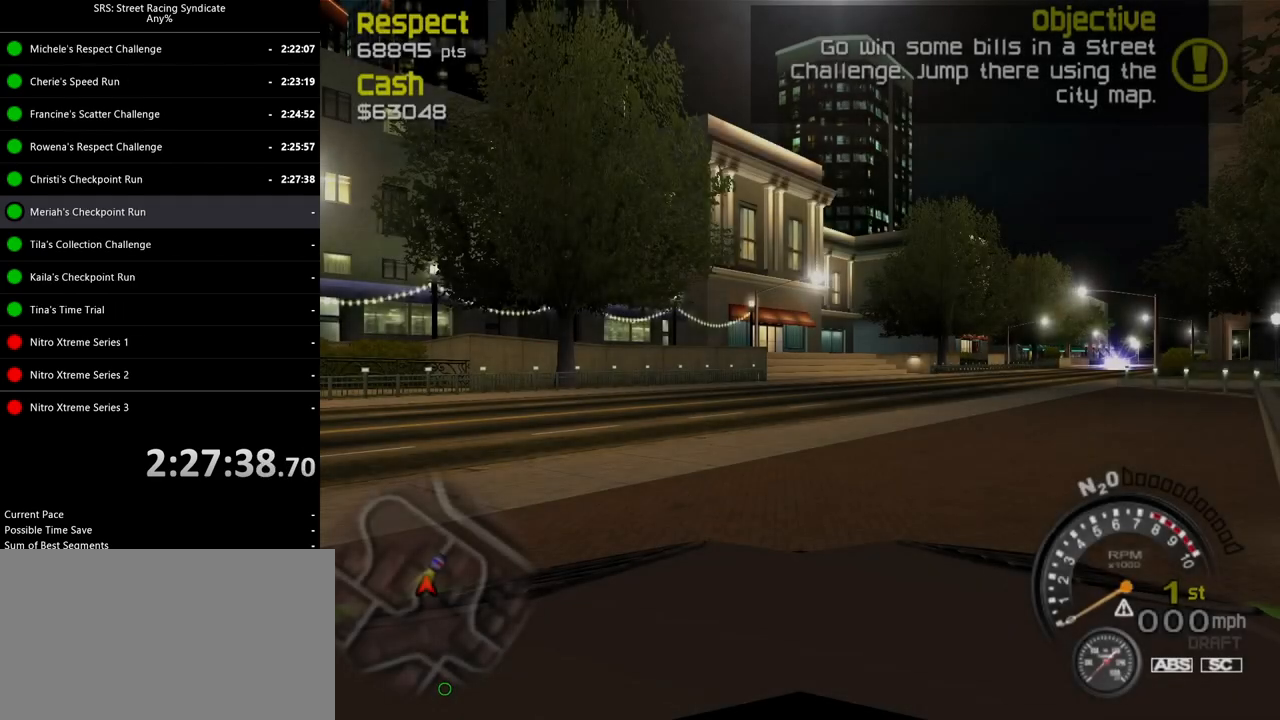
Gameplay with a controller (PlayStation layout); each line is a JSON object with the inputs held at the frame after it. "events" lists button and stick changes between this image and that frame as [ms after this image, input, new state], when the widget could be followed in between. Not read: right_stick.
{"buttons": [], "left_stick": "down", "events": [[251, "SELECT", "down"], [301, "SELECT", "up"], [501, "left_stick", "down"]]}
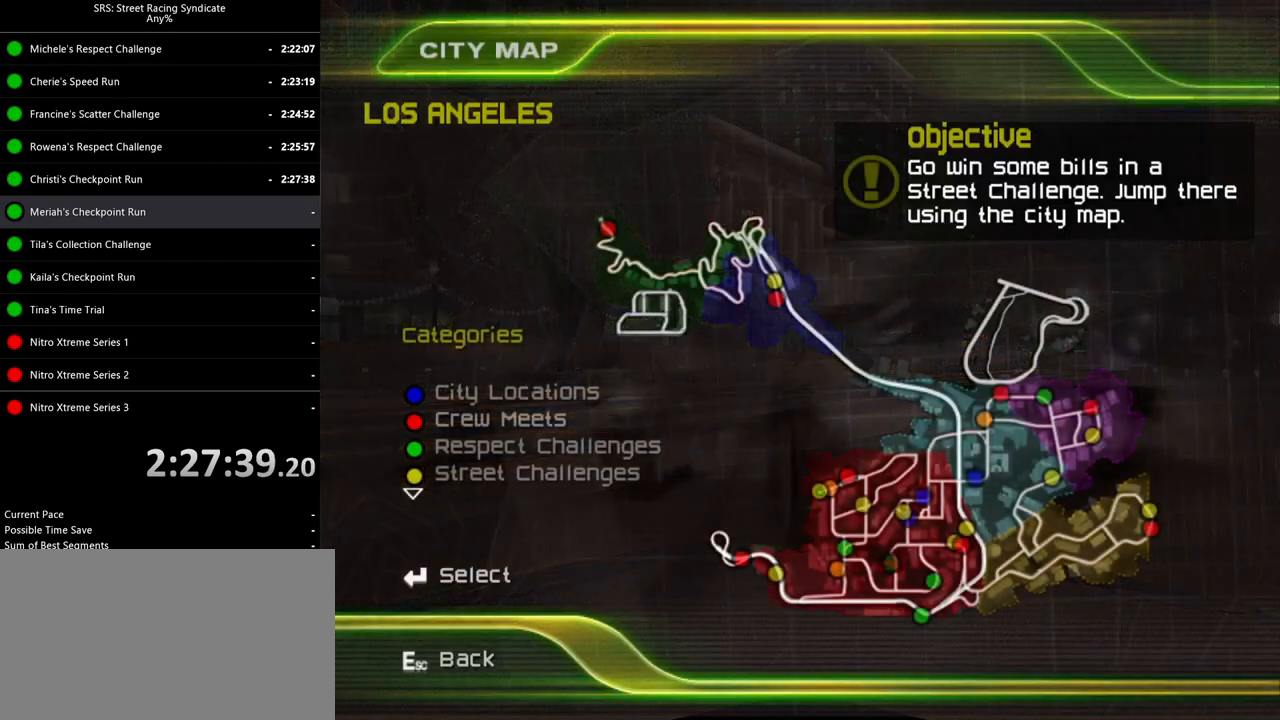
{"buttons": [], "left_stick": "center", "events": [[217, "left_stick", "center"], [333, "CROSS", "down"], [467, "CROSS", "up"]]}
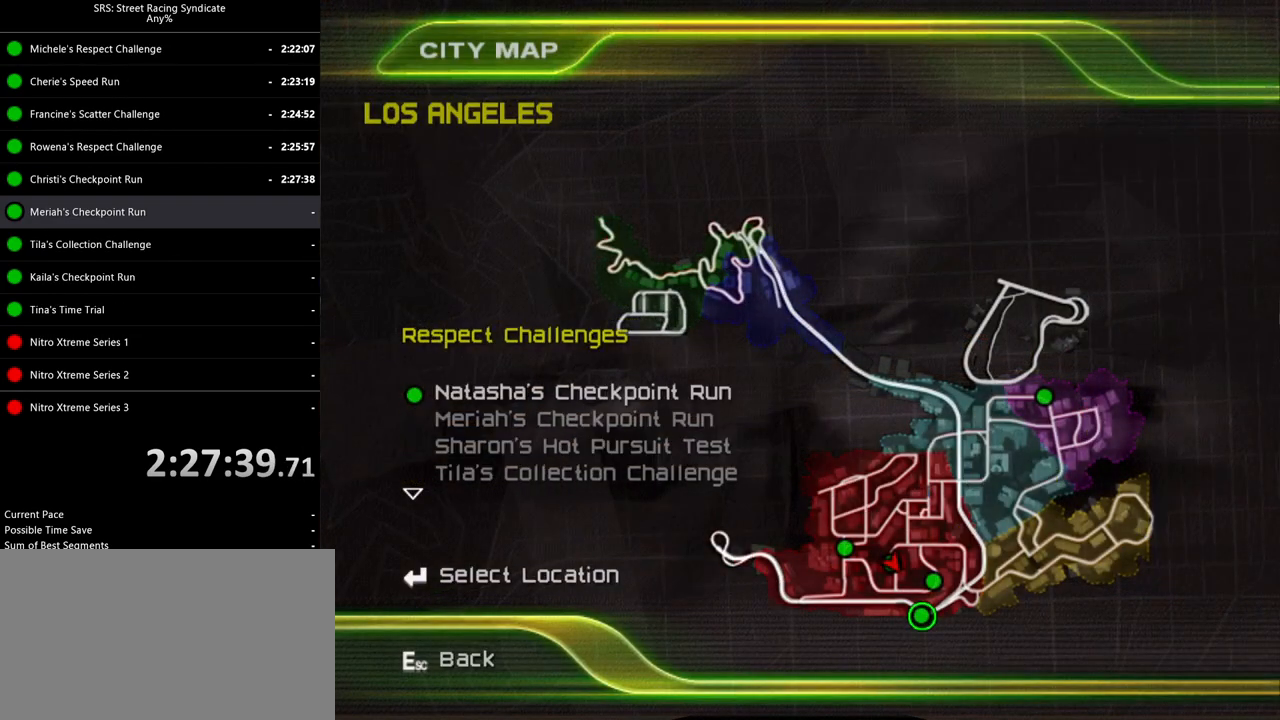
{"buttons": ["CIRCLE"], "left_stick": "center", "events": [[17, "left_stick", "down-left"], [184, "left_stick", "center"], [284, "CROSS", "down"], [367, "CROSS", "up"], [401, "CIRCLE", "down"]]}
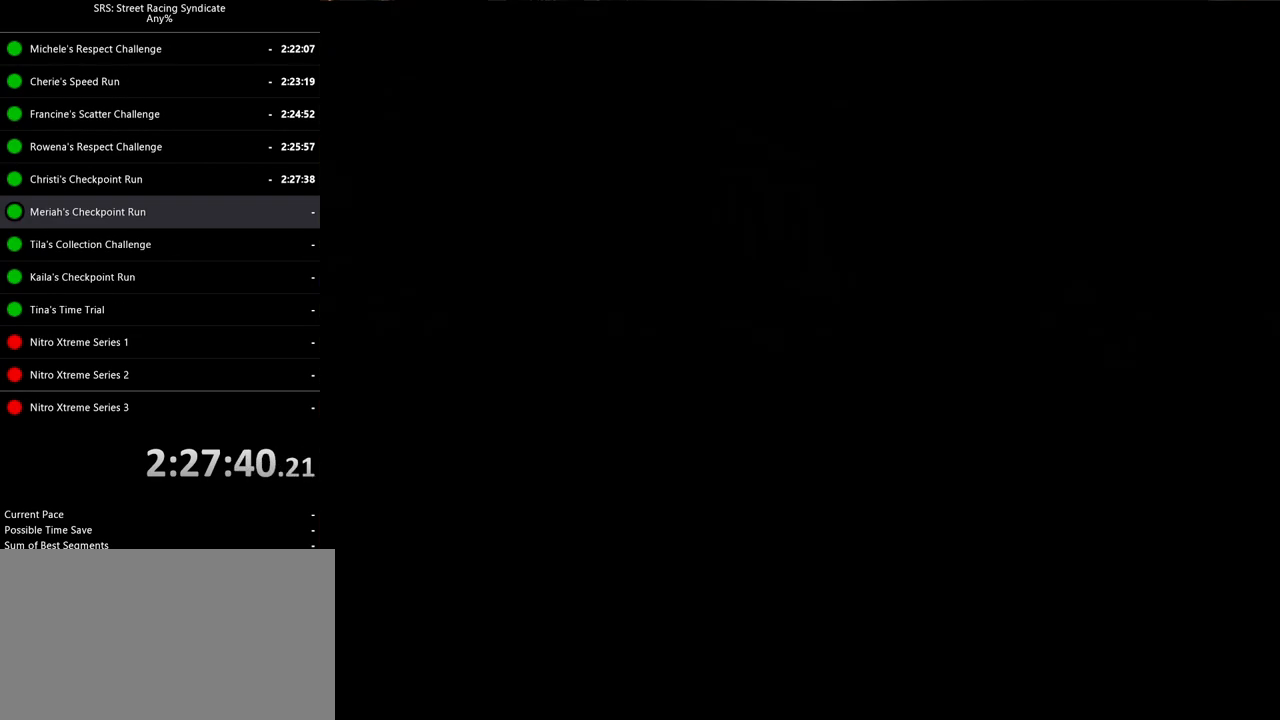
{"buttons": [], "left_stick": "center", "events": [[67, "CIRCLE", "up"]]}